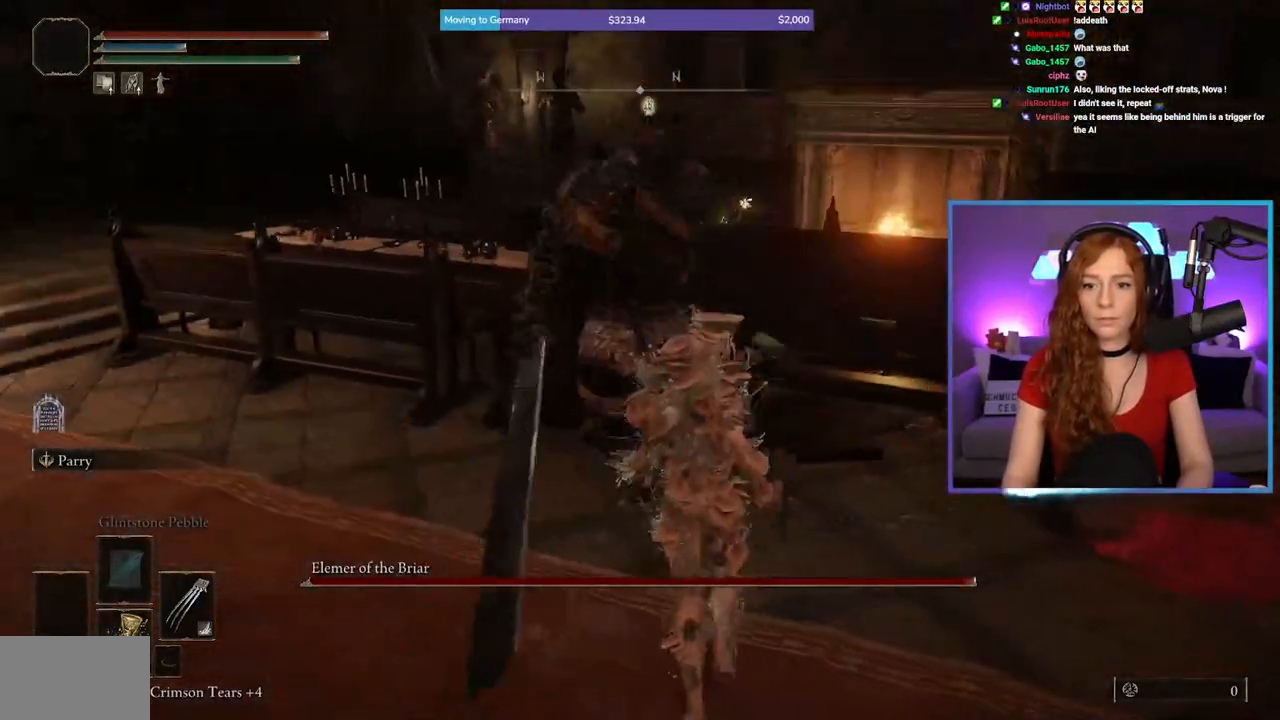
Gameplay with a controller (Xbox layout); each line is a JSON object with the inputs held at the frame after it (dt_ms = milliseconds from this image to that frame). "events" lists button and stick changes between this image and that frame as [ms after this image, input, new state], when the widget could be followed in between. Not read: DPAD_DOWN DPAD_LEFT.
{"dt_ms": 500, "buttons": [], "left_stick": "down-left", "right_stick": "center", "events": [[250, "left_stick", "up-left"], [283, "B", "down"], [350, "B", "up"], [417, "left_stick", "down-left"]]}
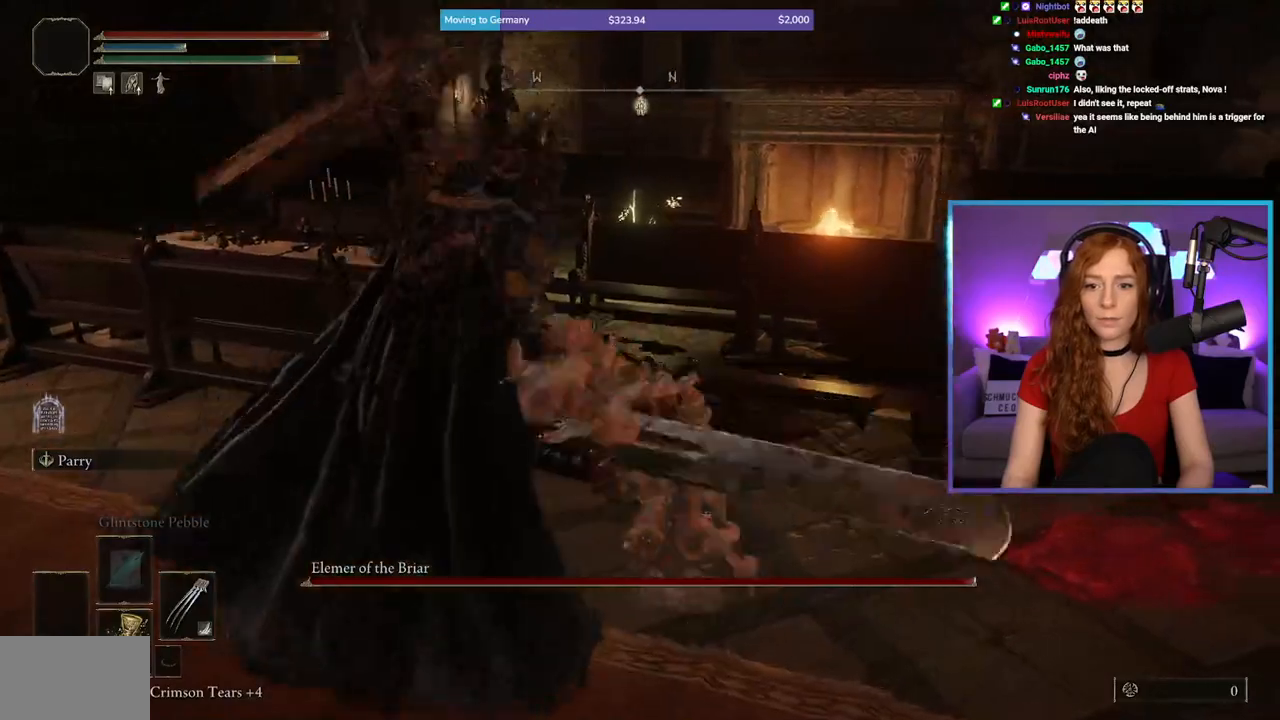
{"dt_ms": 1000, "buttons": [], "left_stick": "up-left", "right_stick": "right", "events": [[17, "right_stick", "down-right"], [83, "left_stick", "left"], [200, "left_stick", "up-left"], [267, "right_stick", "center"], [350, "left_stick", "up"], [400, "right_stick", "right"], [500, "right_stick", "center"], [633, "left_stick", "up-left"], [850, "right_stick", "right"]]}
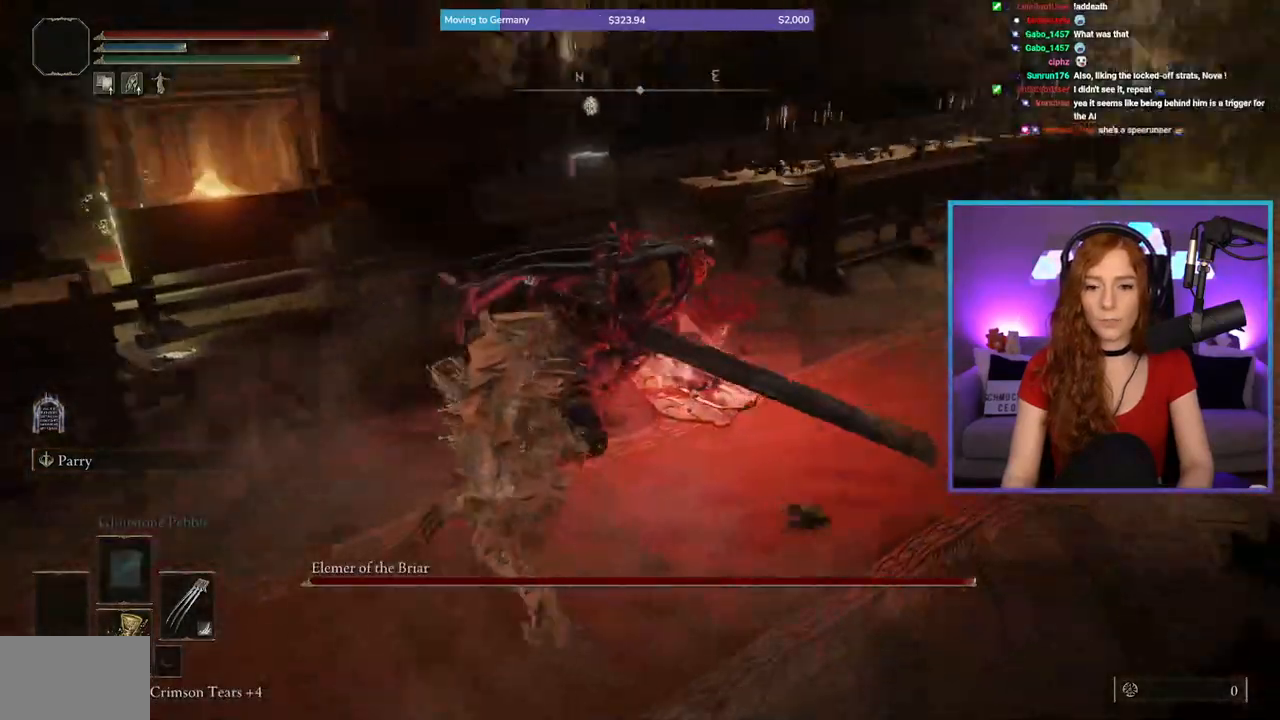
{"dt_ms": 500, "buttons": [], "left_stick": "left", "right_stick": "center", "events": [[33, "R1", "down"], [183, "R1", "up"], [217, "left_stick", "up"], [300, "right_stick", "center"], [383, "left_stick", "center"], [450, "left_stick", "left"]]}
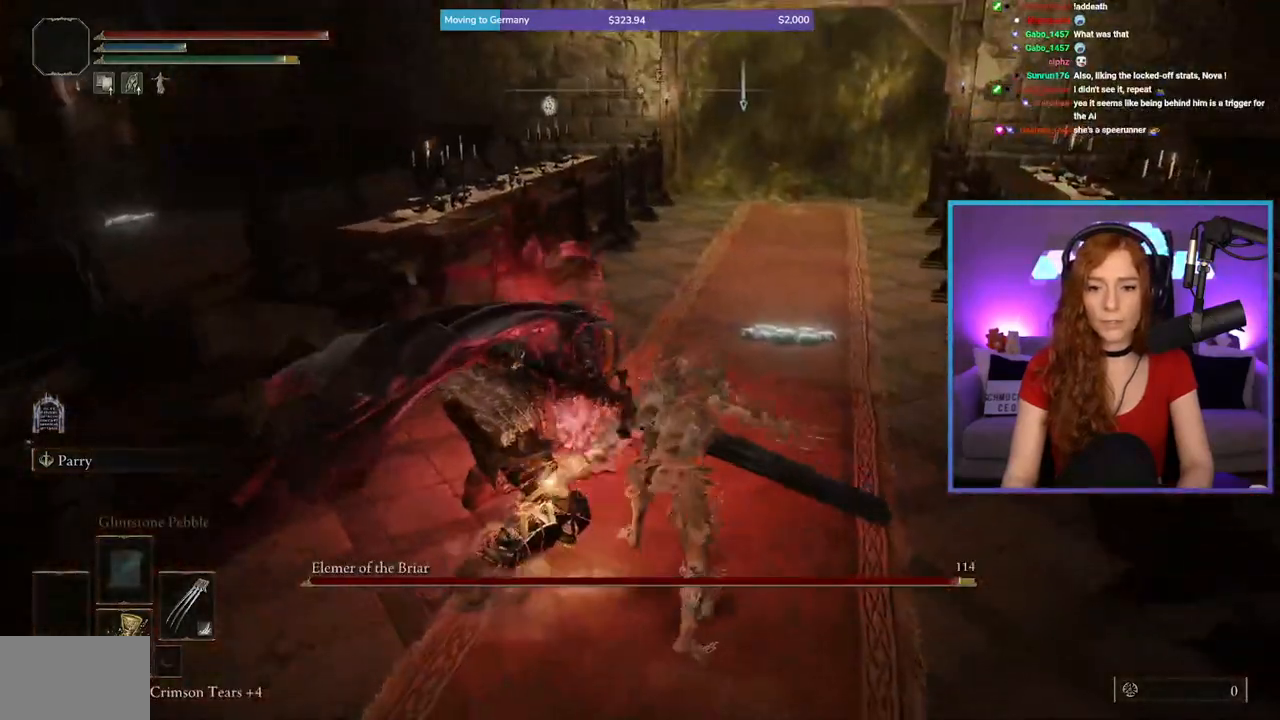
{"dt_ms": 500, "buttons": [], "left_stick": "down", "right_stick": "center", "events": [[33, "left_stick", "down-left"], [233, "B", "down"], [283, "left_stick", "down"], [317, "B", "up"]]}
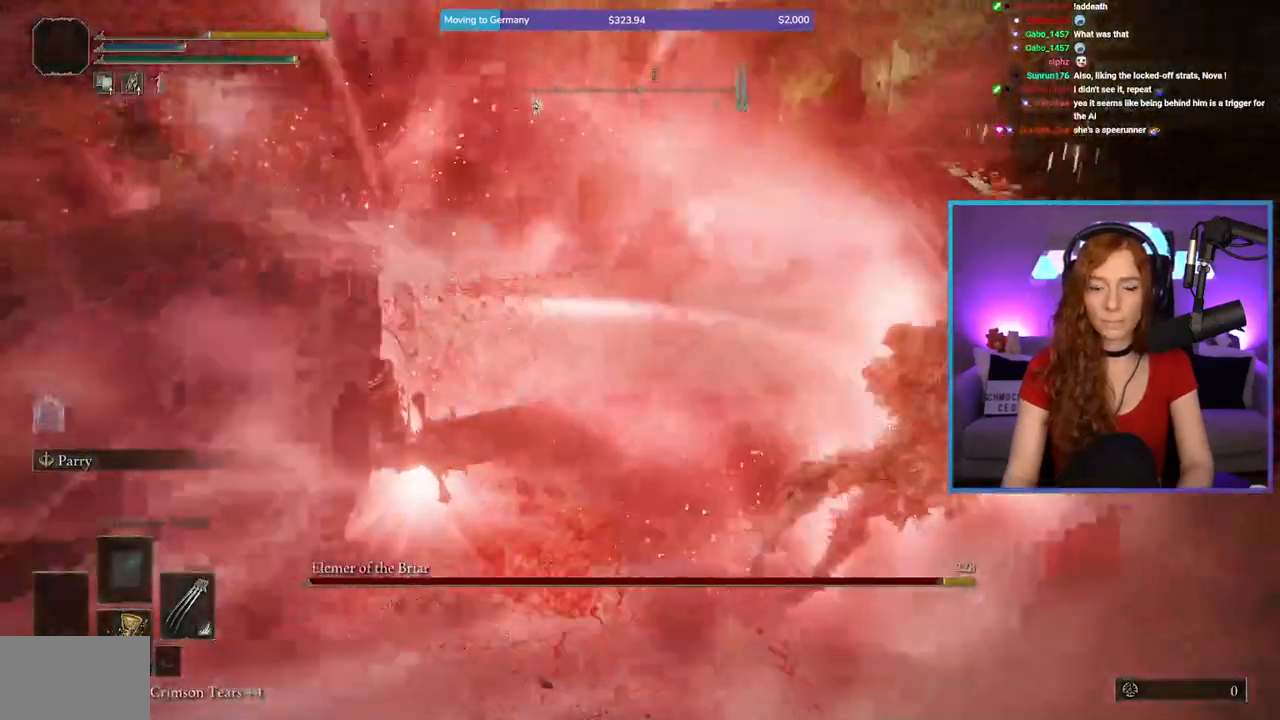
{"dt_ms": 500, "buttons": [], "left_stick": "left", "right_stick": "left", "events": [[200, "left_stick", "center"], [233, "right_stick", "left"], [383, "left_stick", "left"]]}
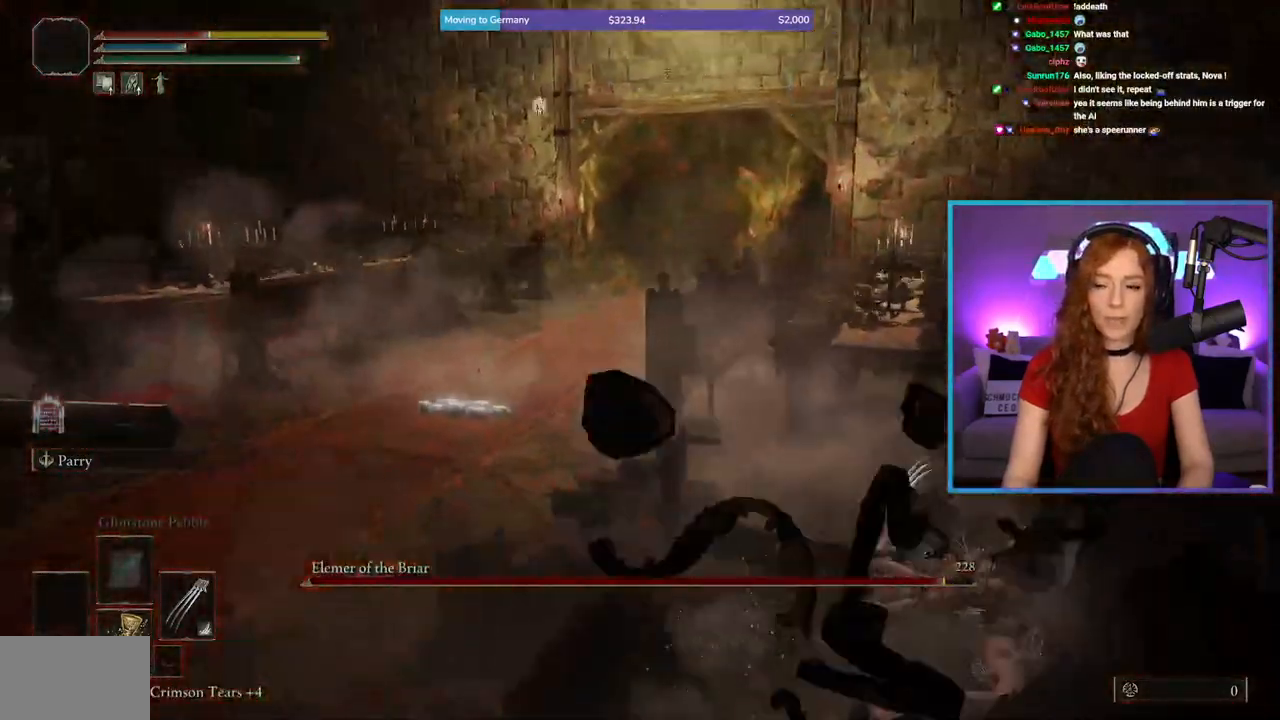
{"dt_ms": 500, "buttons": [], "left_stick": "up-left", "right_stick": "center", "events": [[200, "left_stick", "up-left"], [233, "right_stick", "center"], [383, "B", "down"], [467, "B", "up"]]}
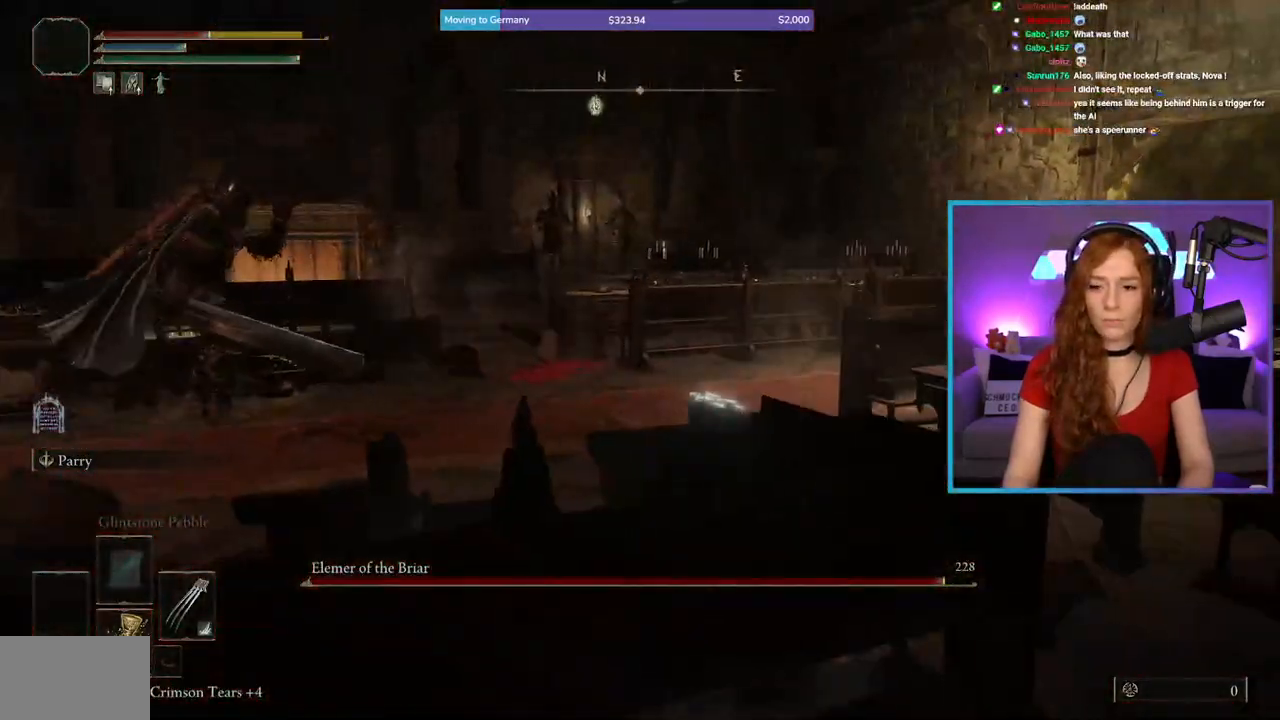
{"dt_ms": 500, "buttons": [], "left_stick": "center", "right_stick": "center", "events": [[150, "right_stick", "left"], [183, "left_stick", "left"], [333, "right_stick", "center"], [383, "left_stick", "down"], [450, "left_stick", "center"]]}
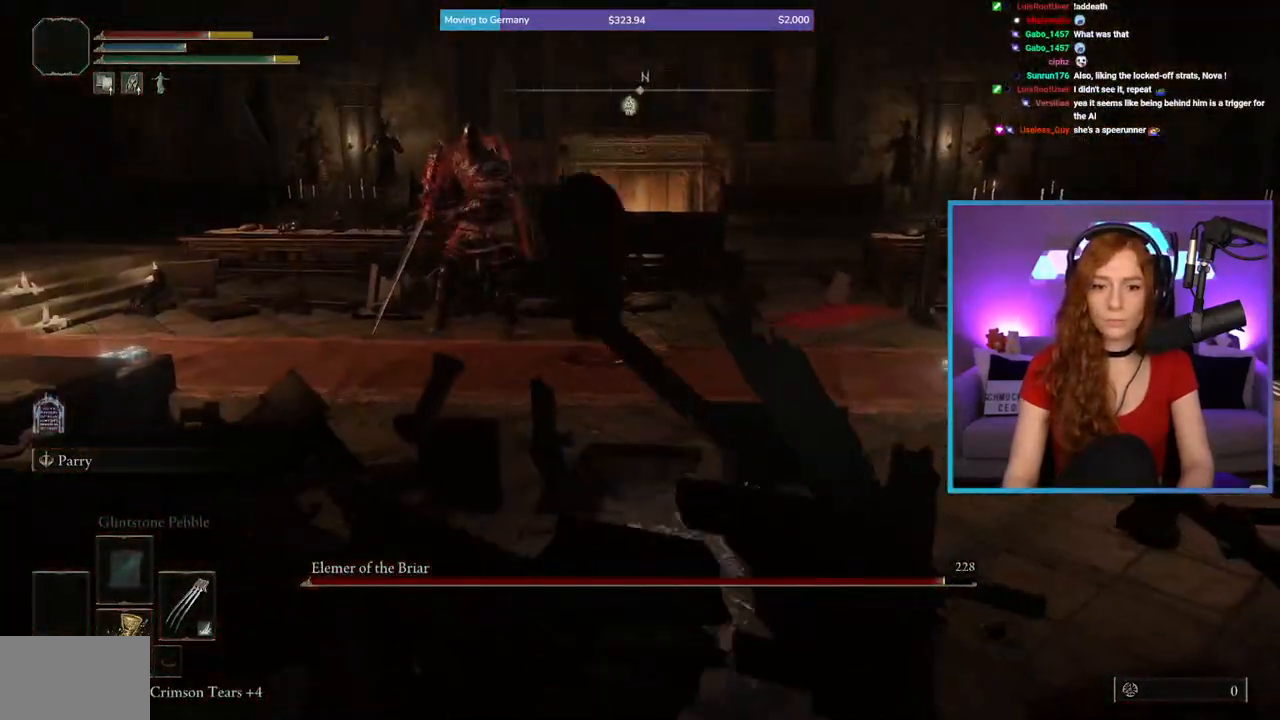
{"dt_ms": 500, "buttons": [], "left_stick": "down-right", "right_stick": "center", "events": [[33, "left_stick", "up"], [67, "right_stick", "left"], [217, "right_stick", "center"], [417, "left_stick", "right"], [500, "left_stick", "down-right"]]}
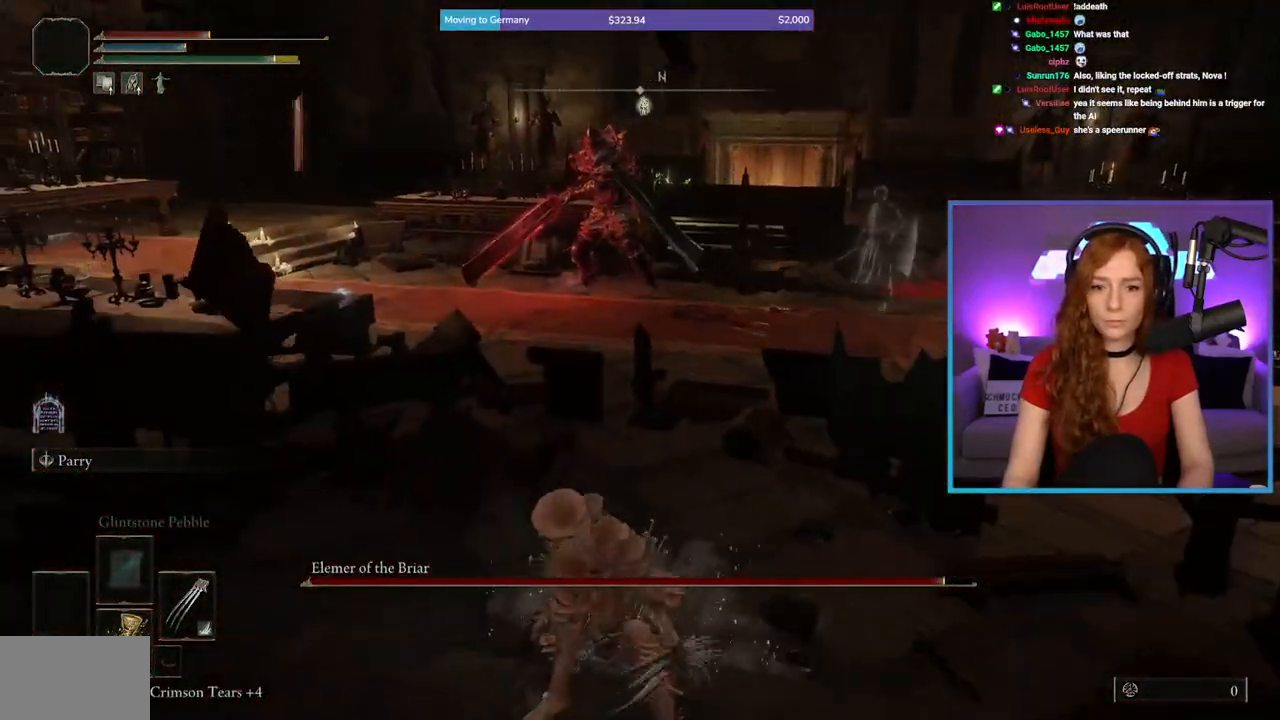
{"dt_ms": 500, "buttons": [], "left_stick": "right", "right_stick": "center", "events": [[300, "left_stick", "right"]]}
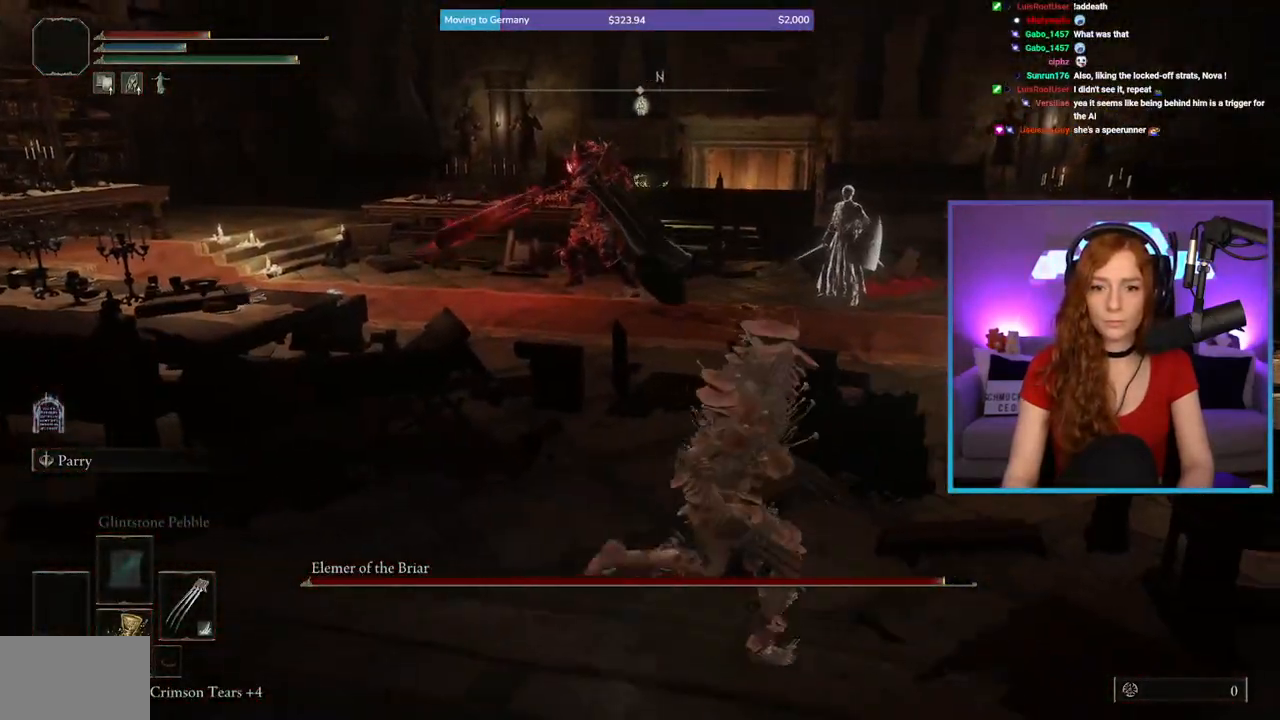
{"dt_ms": 500, "buttons": [], "left_stick": "up-right", "right_stick": "center", "events": [[100, "right_stick", "left"], [167, "left_stick", "up-right"], [267, "right_stick", "center"]]}
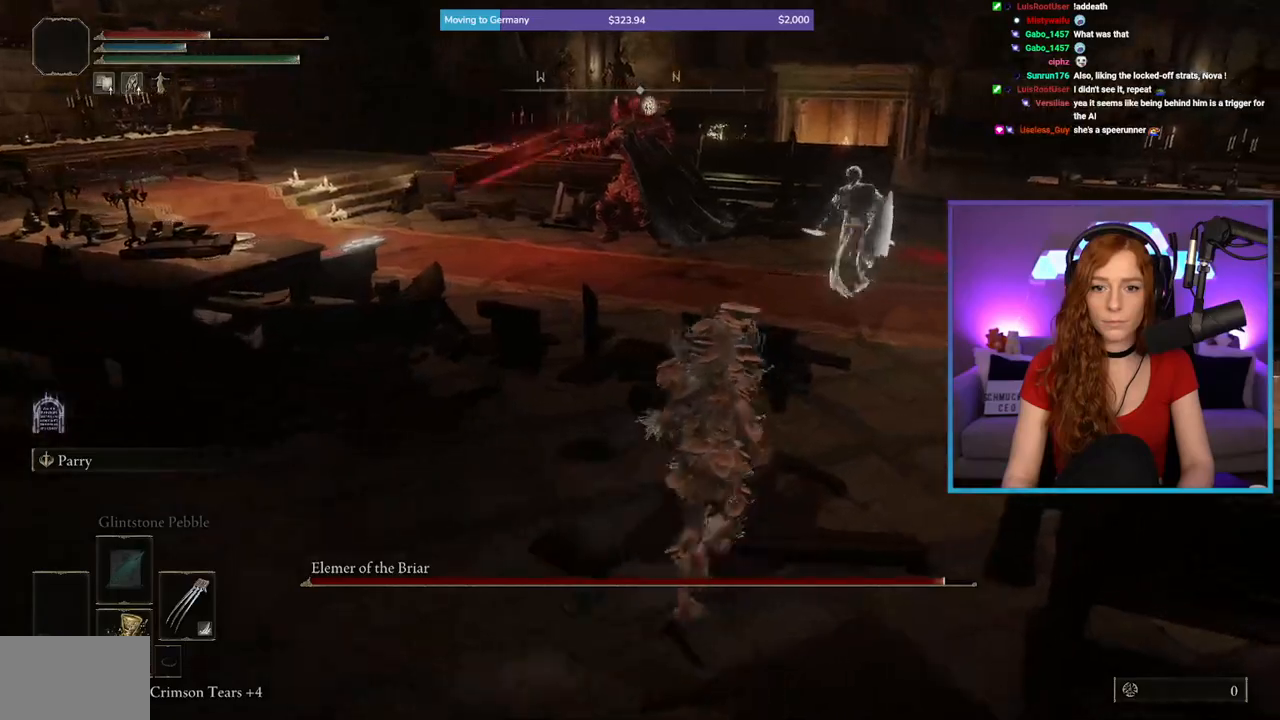
{"dt_ms": 500, "buttons": ["B"], "left_stick": "up", "right_stick": "center", "events": [[467, "B", "down"], [500, "left_stick", "up"]]}
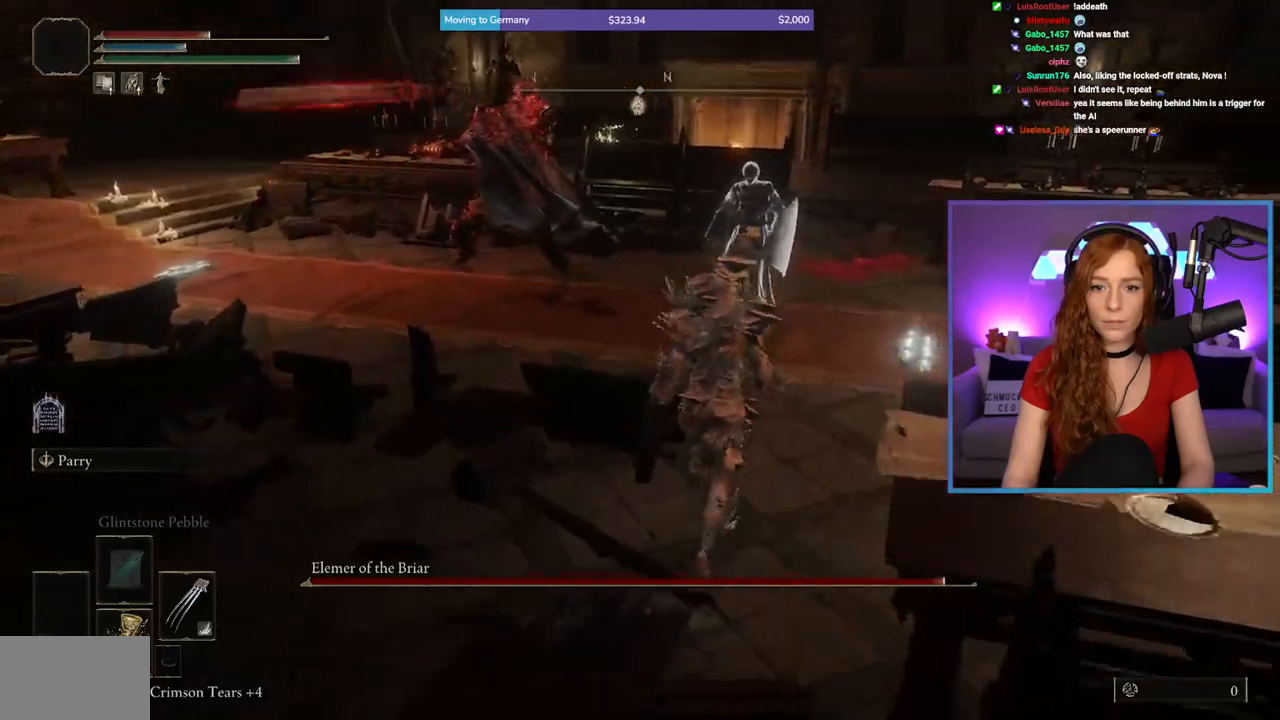
{"dt_ms": 500, "buttons": [], "left_stick": "up", "right_stick": "center", "events": [[233, "B", "up"]]}
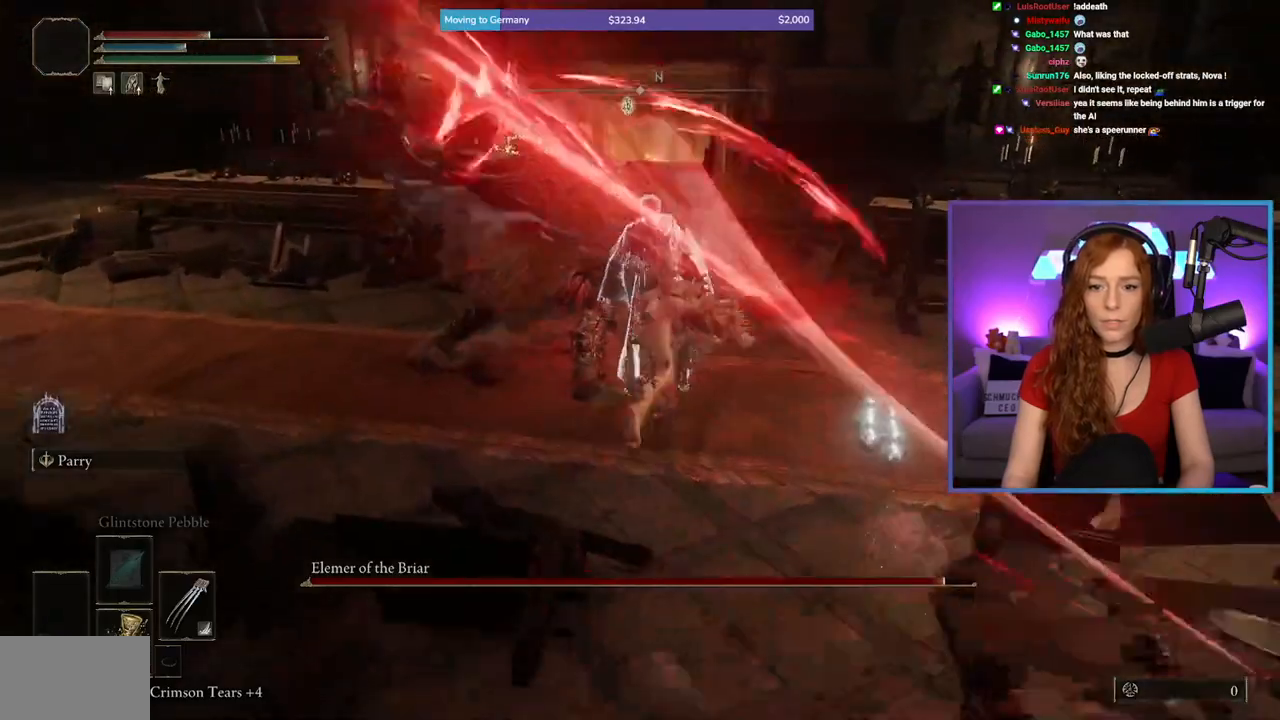
{"dt_ms": 500, "buttons": ["X"], "left_stick": "up", "right_stick": "center", "events": [[133, "right_stick", "down-left"], [183, "left_stick", "up-left"], [317, "left_stick", "up"], [350, "right_stick", "center"], [433, "X", "down"]]}
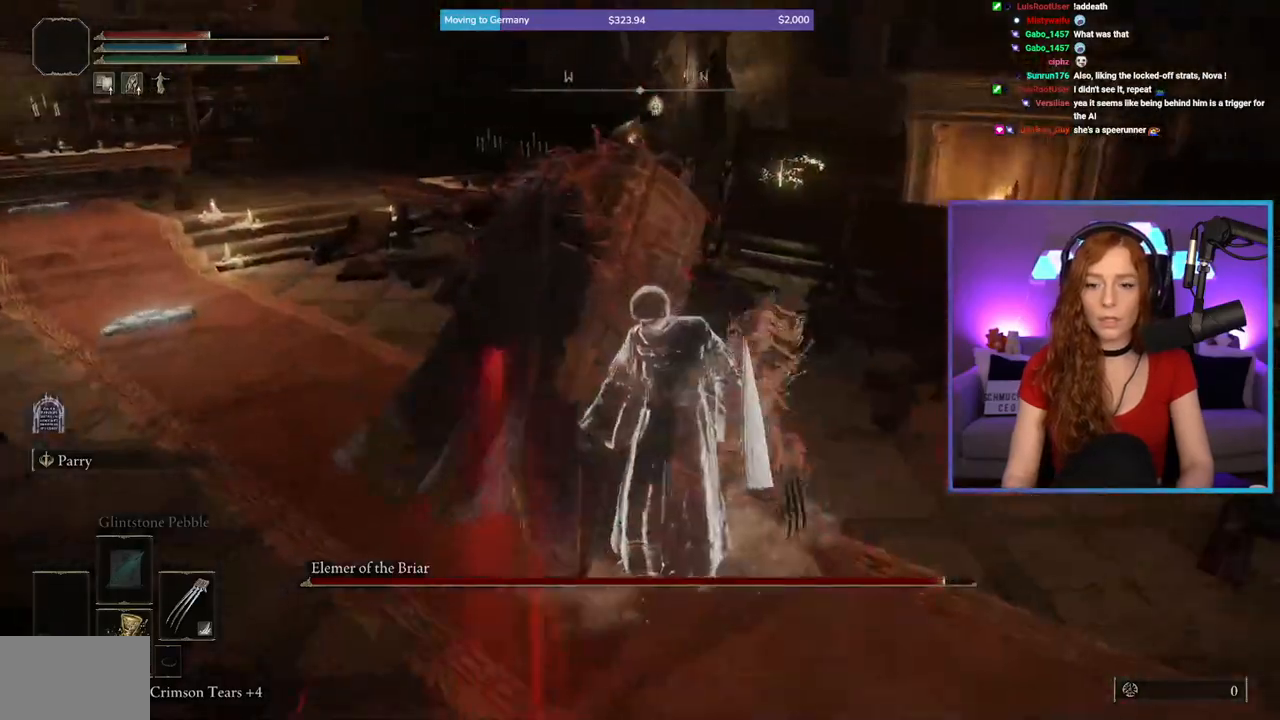
{"dt_ms": 500, "buttons": [], "left_stick": "up", "right_stick": "down-left", "events": [[50, "X", "up"], [200, "right_stick", "down-left"]]}
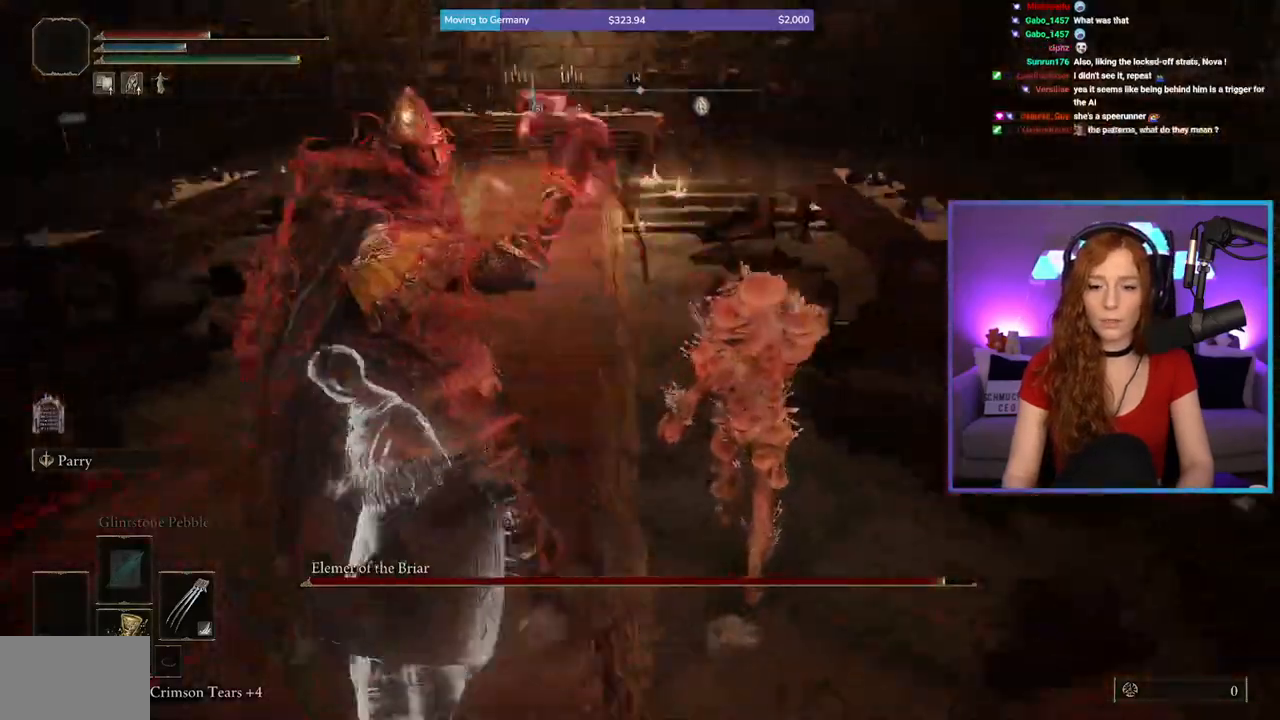
{"dt_ms": 500, "buttons": [], "left_stick": "up-right", "right_stick": "center", "events": [[17, "right_stick", "left"], [117, "left_stick", "up-right"], [483, "right_stick", "center"]]}
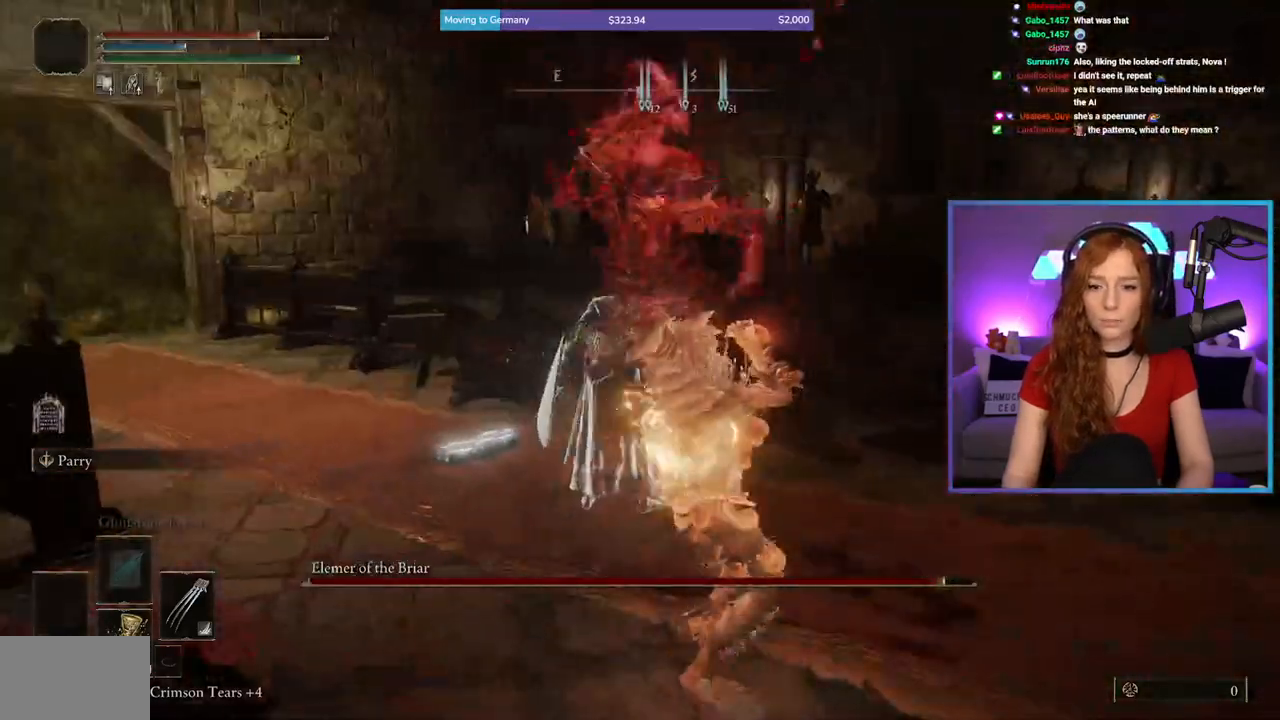
{"dt_ms": 500, "buttons": [], "left_stick": "up-right", "right_stick": "center", "events": [[67, "left_stick", "right"], [183, "right_stick", "left"], [417, "left_stick", "up-right"], [483, "right_stick", "center"]]}
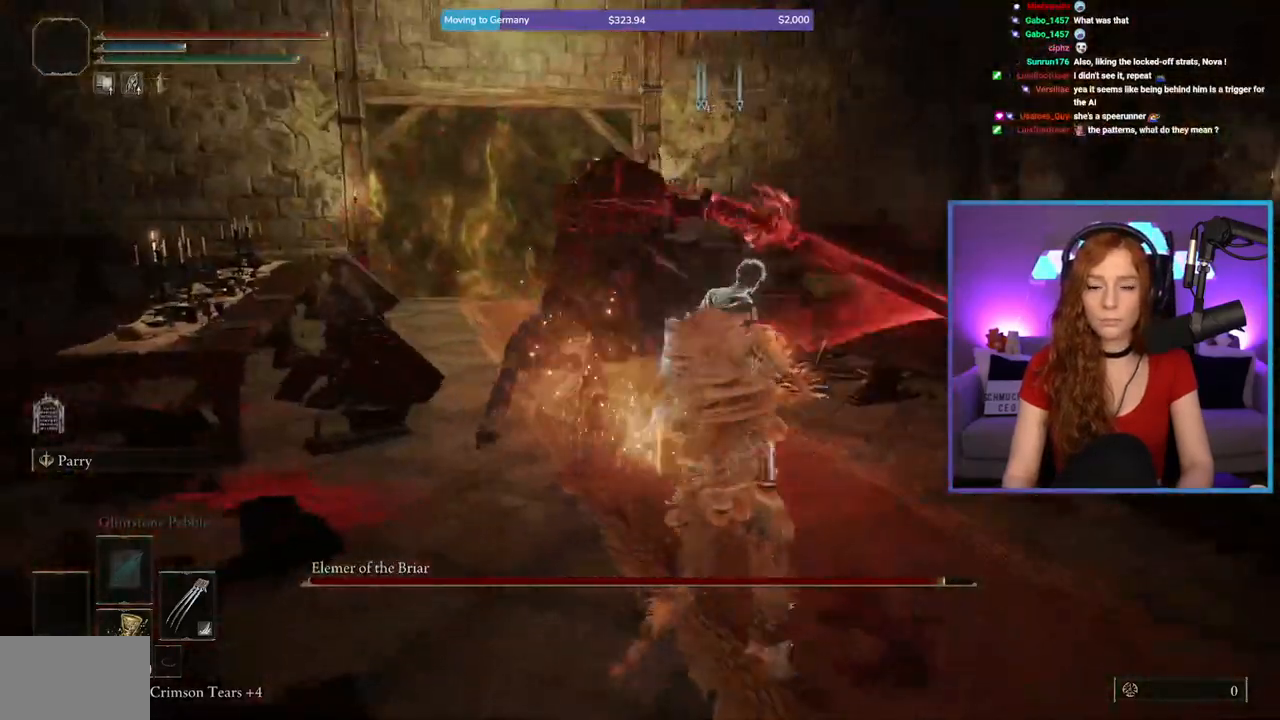
{"dt_ms": 500, "buttons": [], "left_stick": "up-right", "right_stick": "center", "events": [[333, "right_stick", "left"], [467, "right_stick", "center"]]}
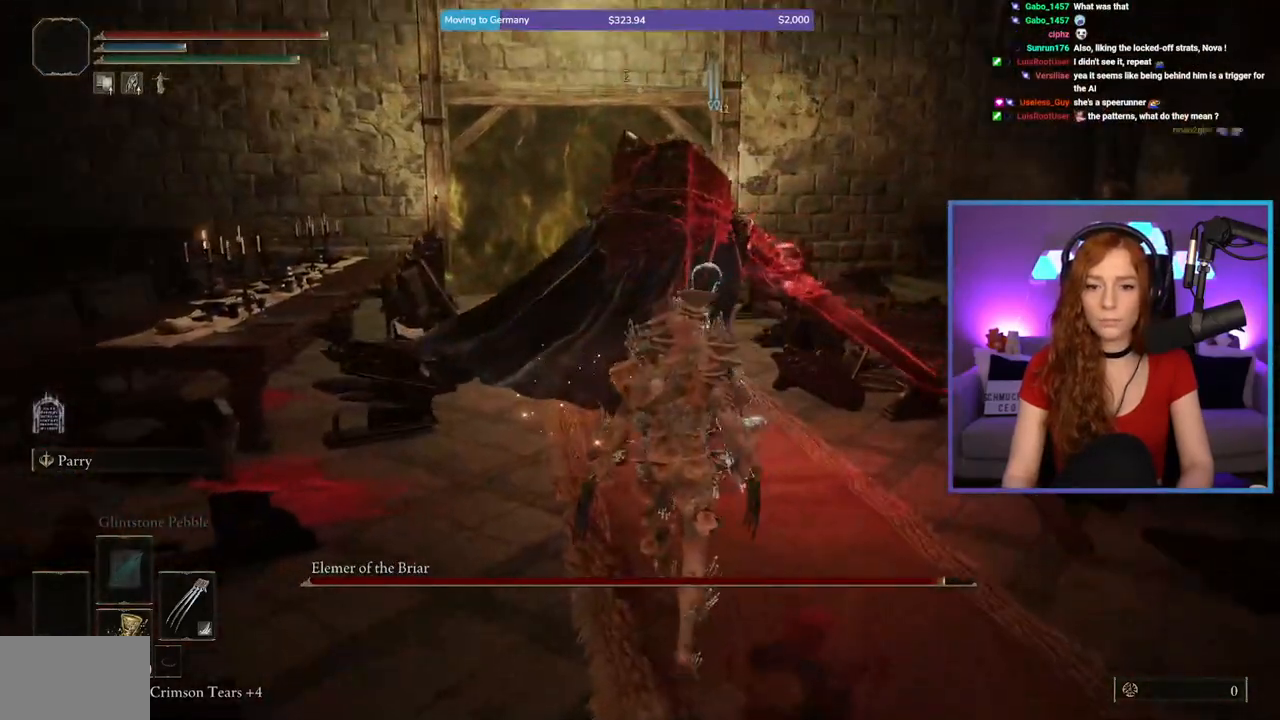
{"dt_ms": 500, "buttons": [], "left_stick": "up-right", "right_stick": "left", "events": [[200, "right_stick", "left"], [383, "right_stick", "center"], [500, "right_stick", "left"]]}
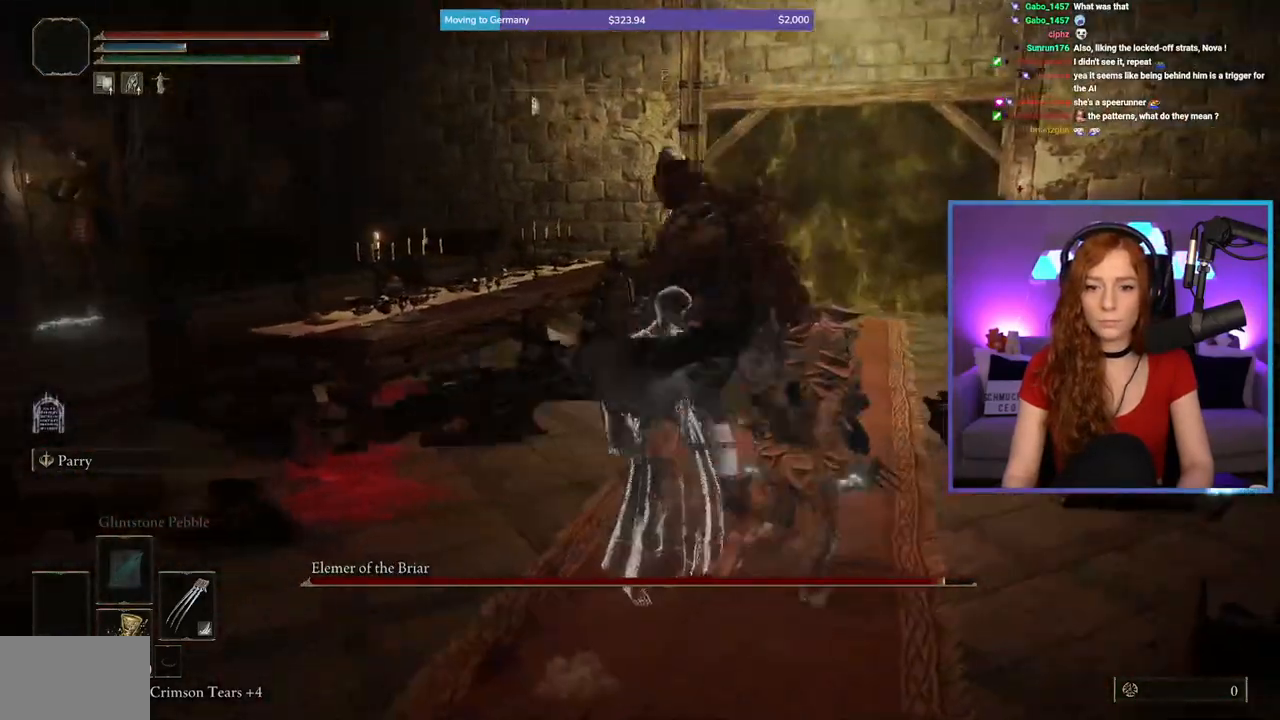
{"dt_ms": 500, "buttons": [], "left_stick": "up-left", "right_stick": "center", "events": [[100, "left_stick", "center"], [167, "right_stick", "center"], [383, "left_stick", "up-left"]]}
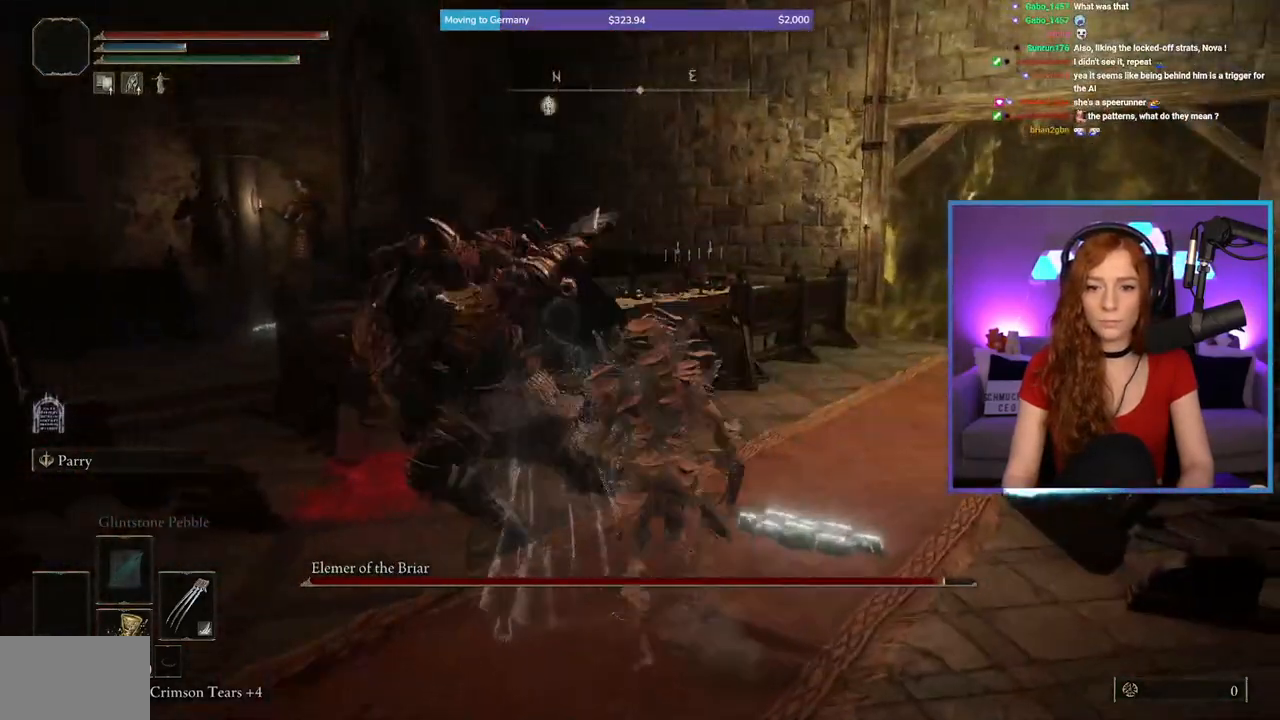
{"dt_ms": 500, "buttons": [], "left_stick": "down-left", "right_stick": "down-left", "events": [[67, "B", "down"], [133, "B", "up"], [250, "right_stick", "down-left"], [317, "left_stick", "down-left"]]}
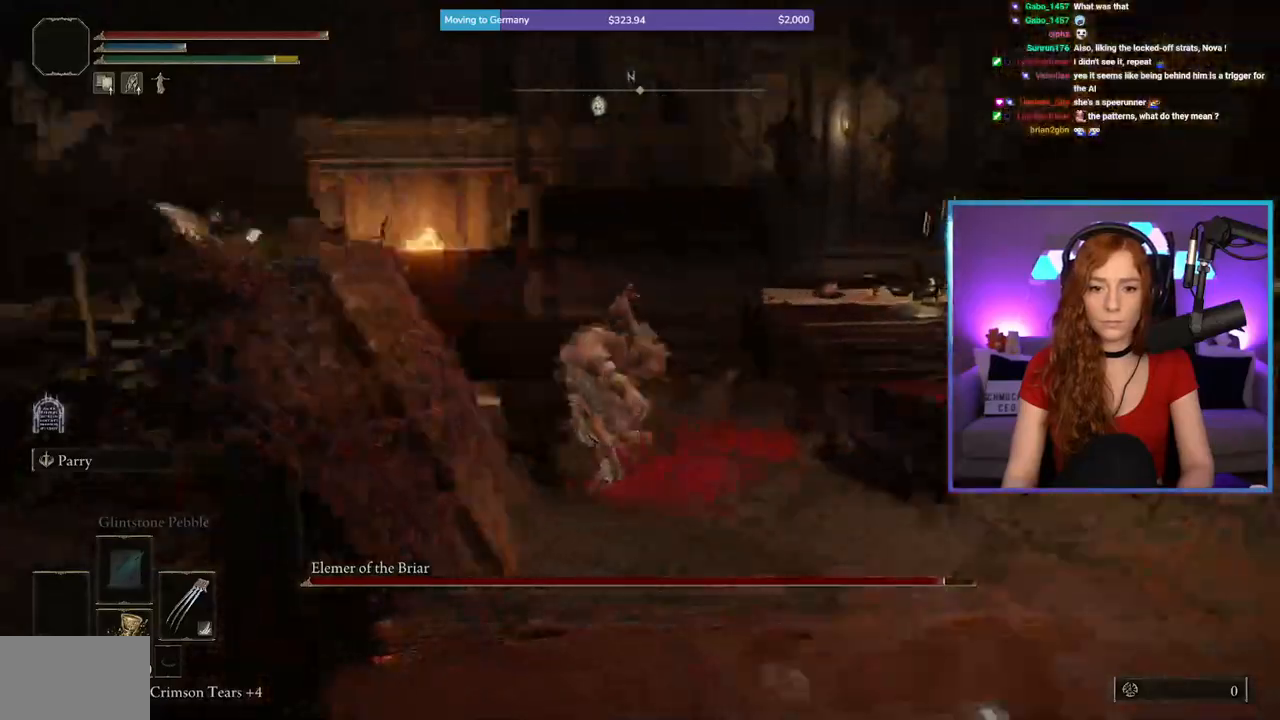
{"dt_ms": 500, "buttons": [], "left_stick": "left", "right_stick": "center", "events": [[150, "left_stick", "left"], [400, "right_stick", "center"]]}
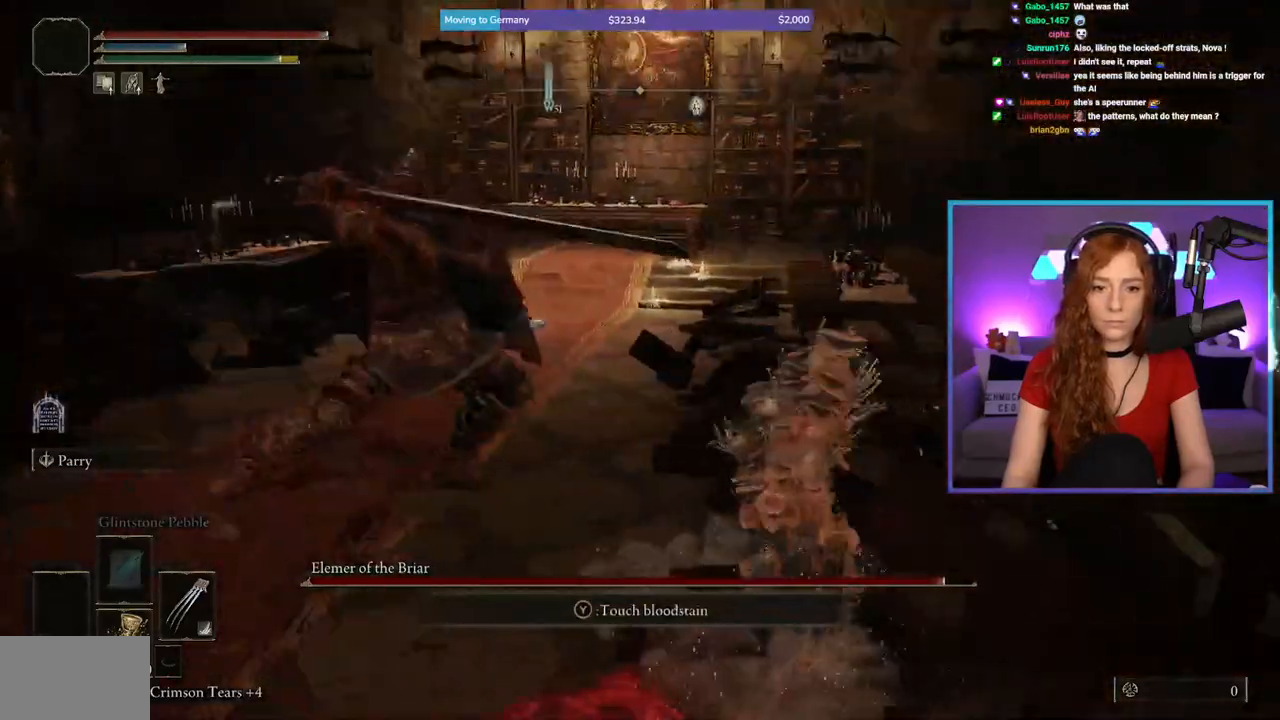
{"dt_ms": 500, "buttons": [], "left_stick": "up", "right_stick": "right", "events": [[117, "B", "down"], [133, "left_stick", "up-left"], [200, "B", "up"], [283, "left_stick", "up"], [350, "right_stick", "right"]]}
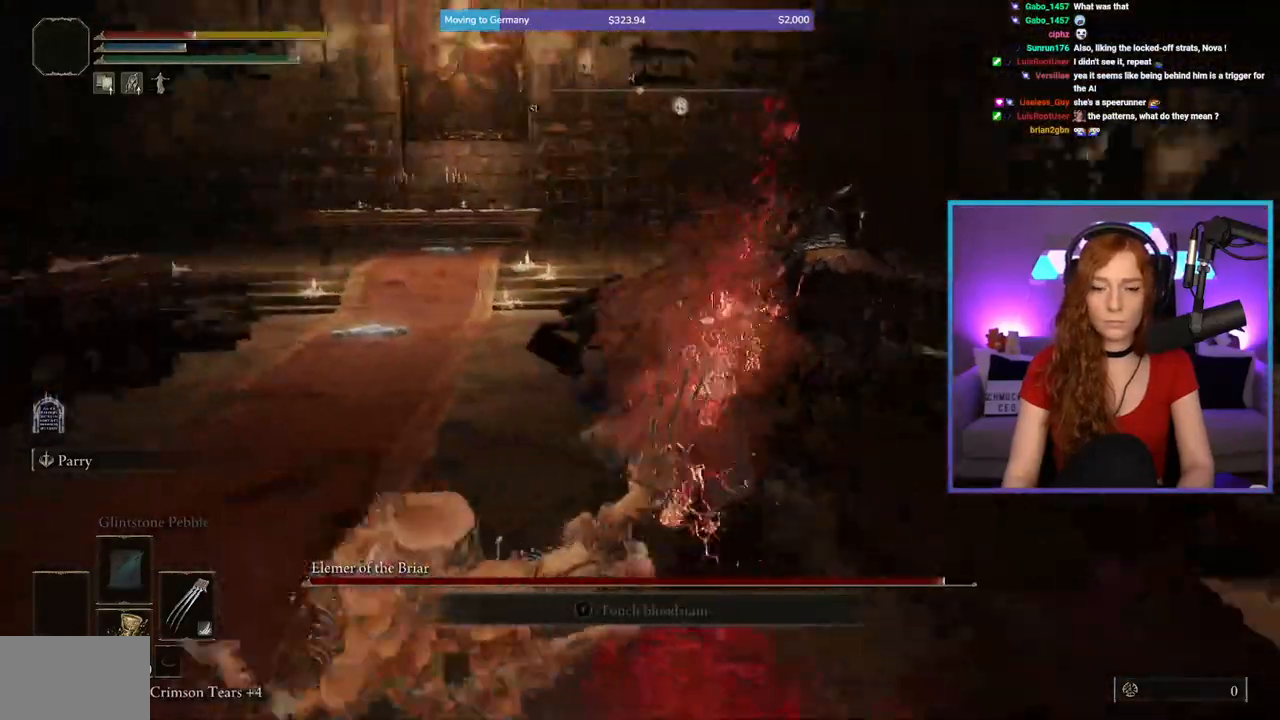
{"dt_ms": 500, "buttons": [], "left_stick": "down-right", "right_stick": "center", "events": [[150, "right_stick", "center"], [233, "left_stick", "left"], [317, "left_stick", "down-left"], [333, "right_stick", "up-left"], [400, "right_stick", "center"], [500, "left_stick", "down-right"]]}
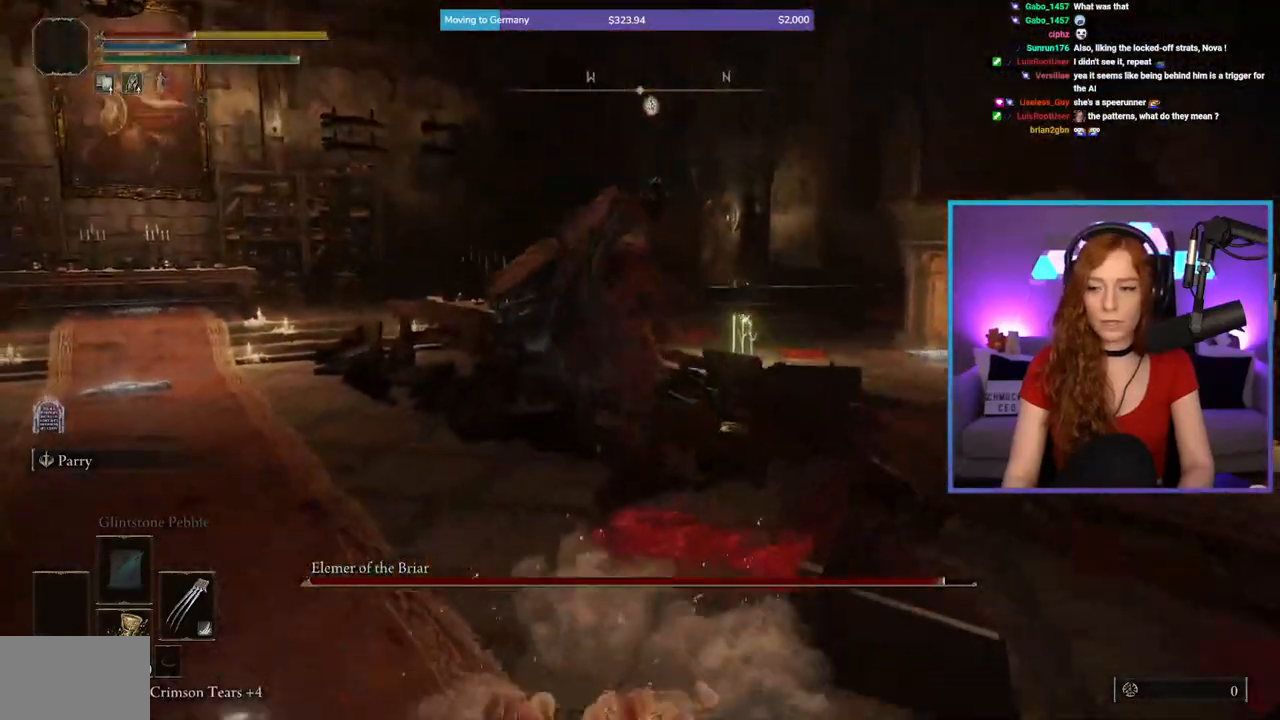
{"dt_ms": 500, "buttons": [], "left_stick": "down", "right_stick": "center", "events": [[67, "B", "down"], [150, "B", "up"], [233, "B", "down"], [317, "B", "up"], [400, "B", "down"], [417, "left_stick", "down"], [467, "B", "up"]]}
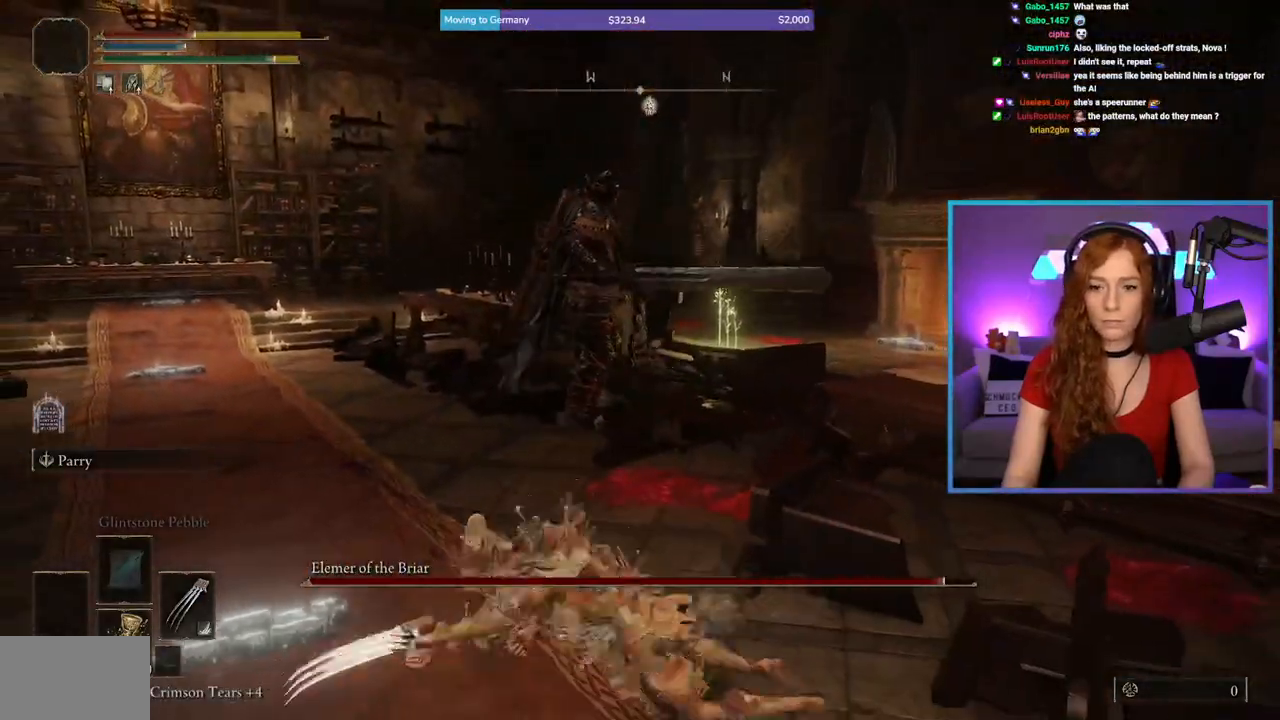
{"dt_ms": 500, "buttons": [], "left_stick": "down", "right_stick": "center", "events": []}
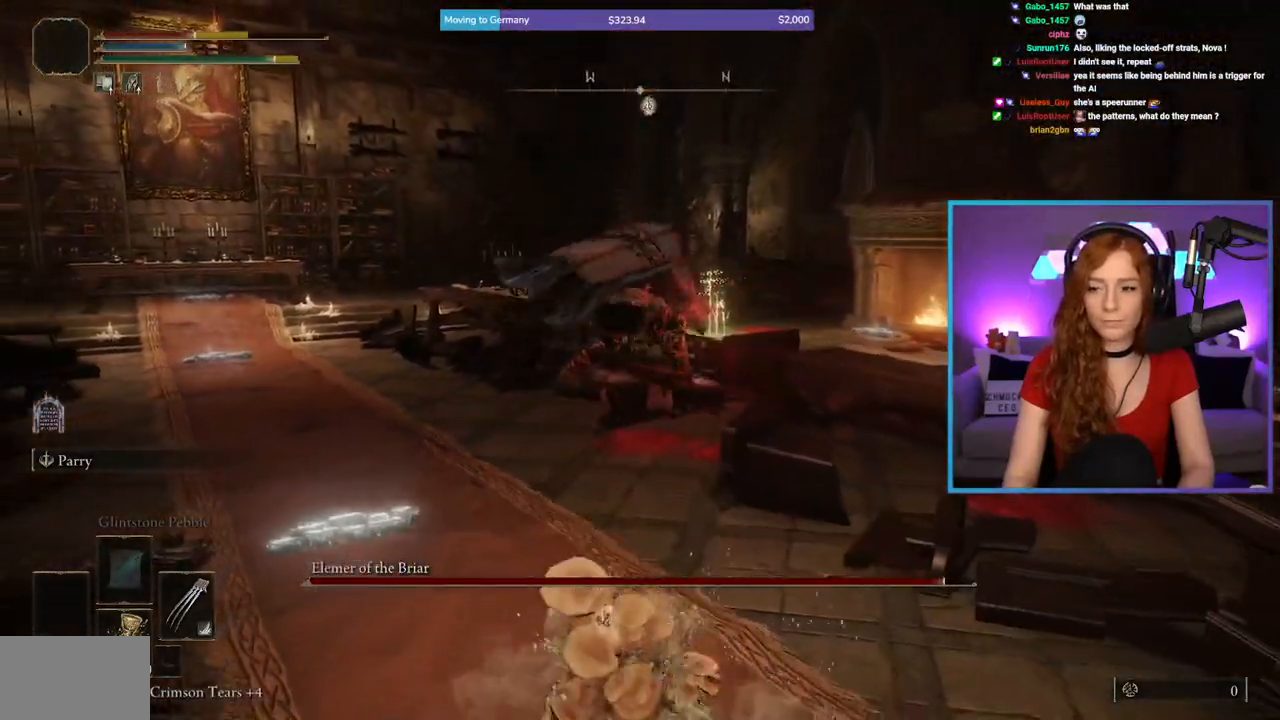
{"dt_ms": 500, "buttons": [], "left_stick": "down", "right_stick": "center", "events": []}